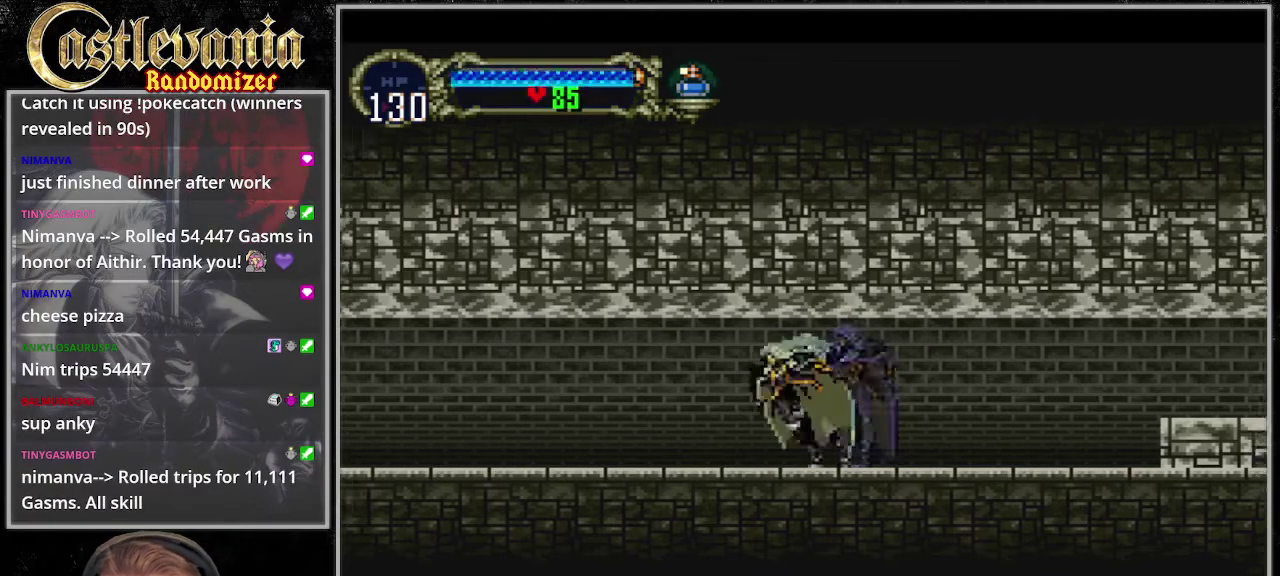
Gameplay with a controller (PlayStation layout); each line is a JSON object with the inputs held at the frame after it. "events" lists button and stick changes between this image and that frame as [ms after this image, input, new state], when the widget could be followed in between. Not read: DPAD_DOWN DPAD_LEFT L3 R1 R3 SQUARE.
{"buttons": ["DPAD_RIGHT"], "events": [[405, "DPAD_RIGHT", "down"]]}
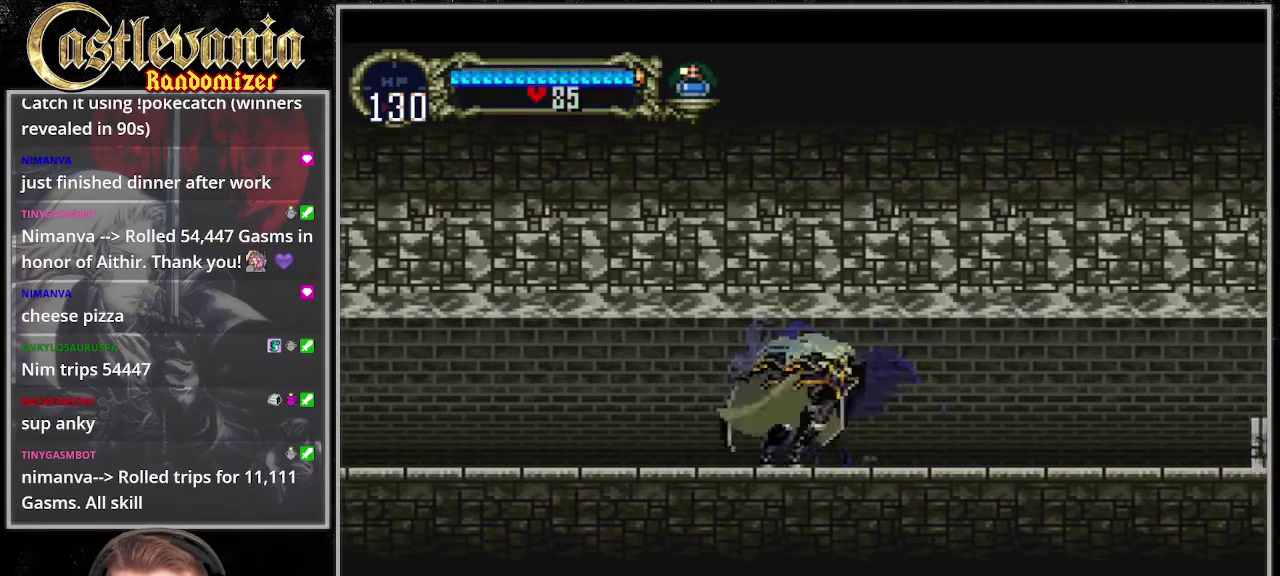
{"buttons": ["CIRCLE"]}
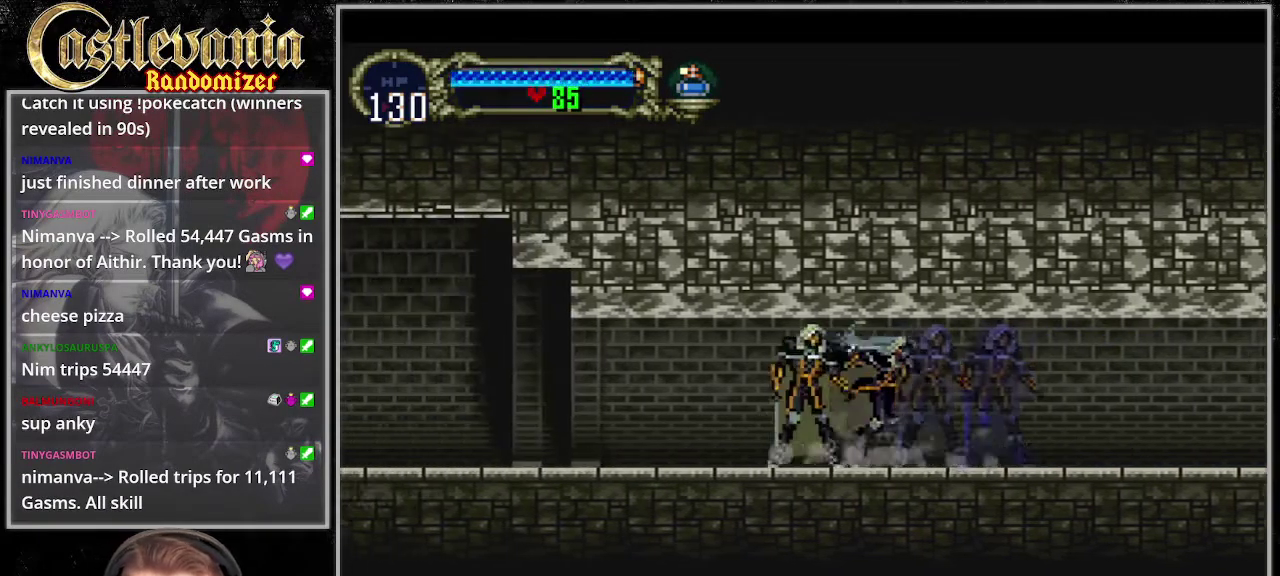
{"buttons": ["TRIANGLE"]}
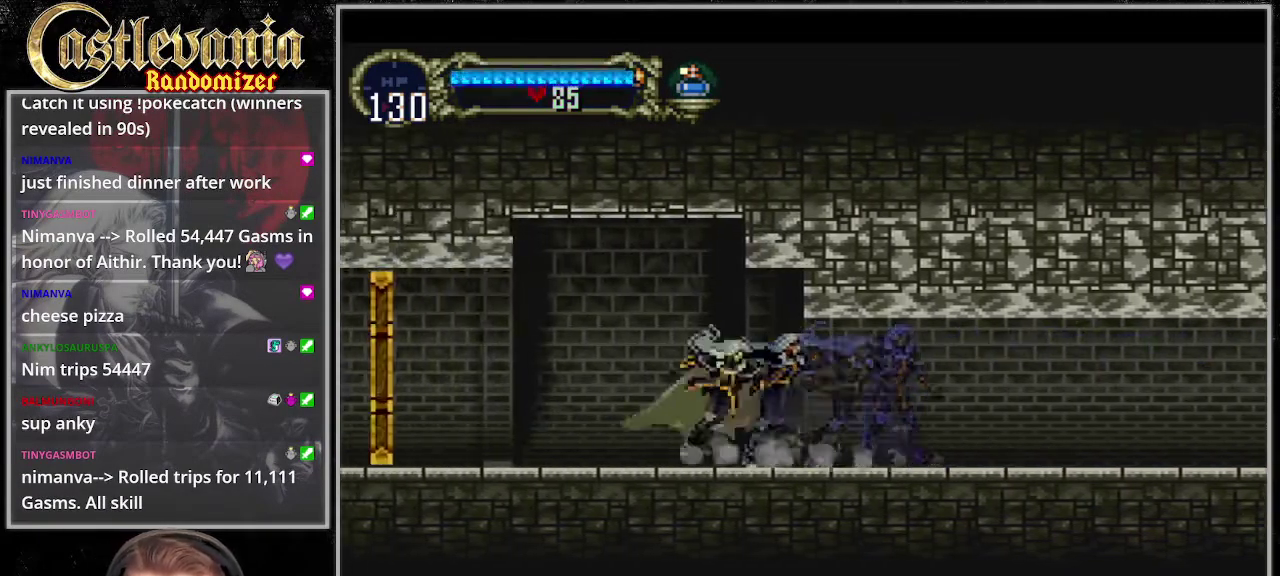
{"buttons": [], "events": [[33, "CIRCLE", "down"], [67, "TRIANGLE", "up"], [101, "CIRCLE", "up"], [135, "TRIANGLE", "down"], [236, "CIRCLE", "down"], [236, "TRIANGLE", "up"], [304, "CIRCLE", "up"], [304, "TRIANGLE", "down"], [439, "TRIANGLE", "up"]]}